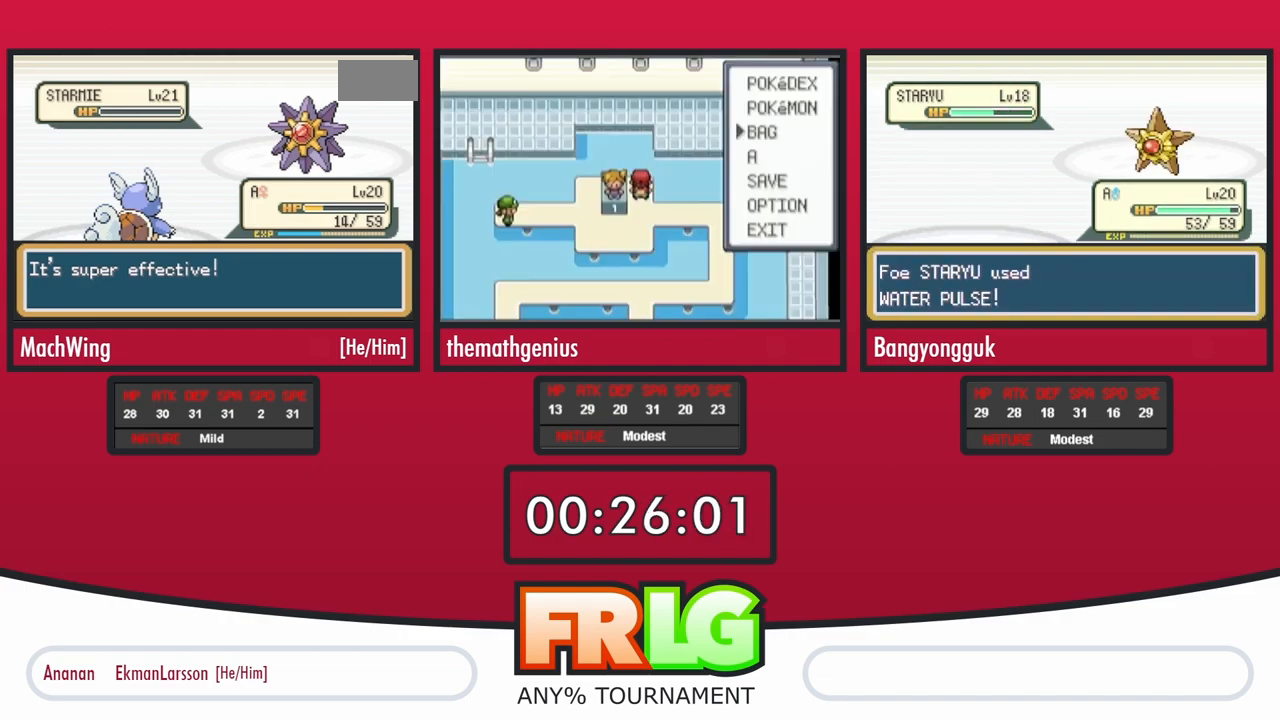
Gameplay with a controller (Nintendo layout); each line is a JSON object with the inputs held at the frame after it. "events" lists button and stick changes between this image and that frame as [ms after this image, input, new state], when the widget could be followed in between. Not read: A L3 R3 START.
{"buttons": ["B"], "events": []}
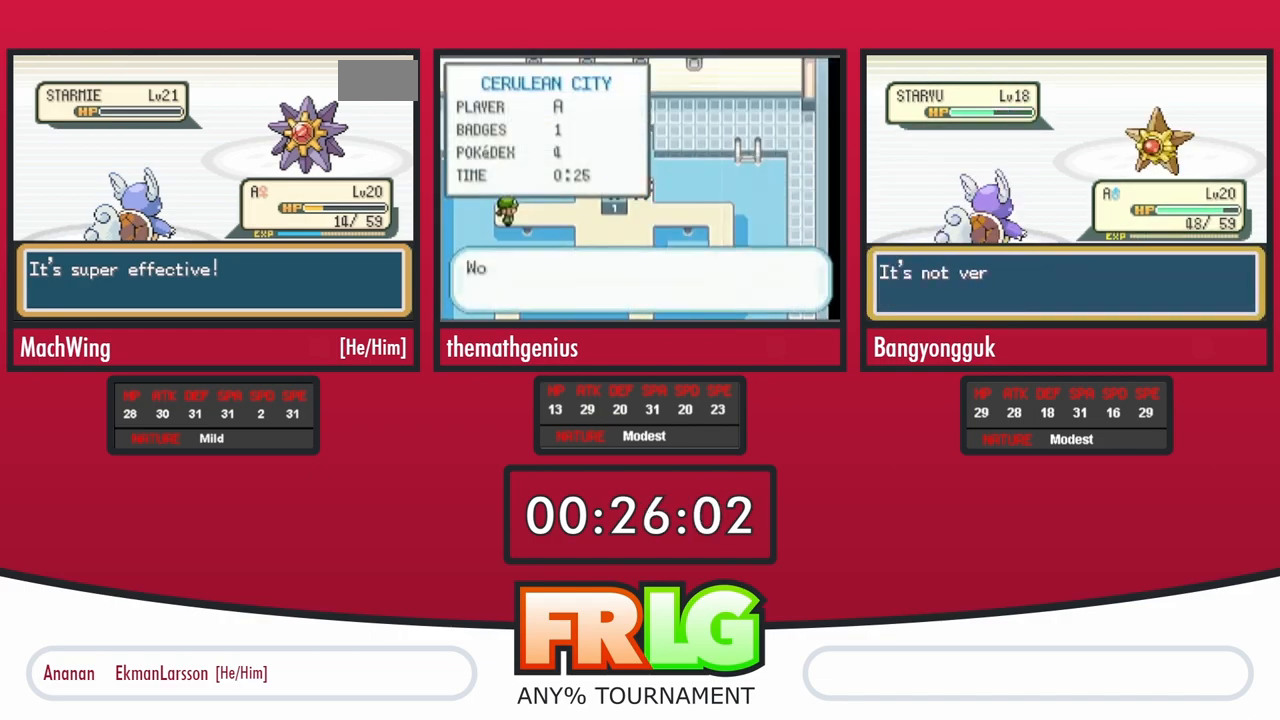
{"buttons": ["B"], "events": []}
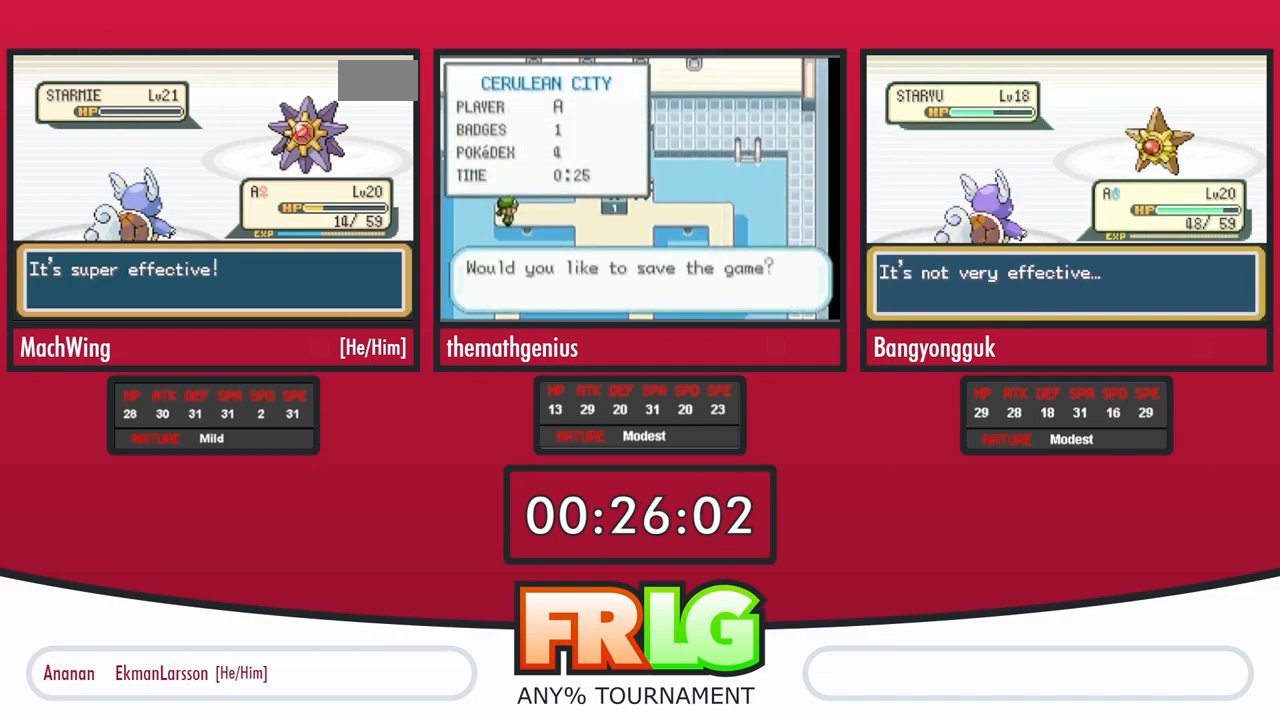
{"buttons": ["B"], "events": []}
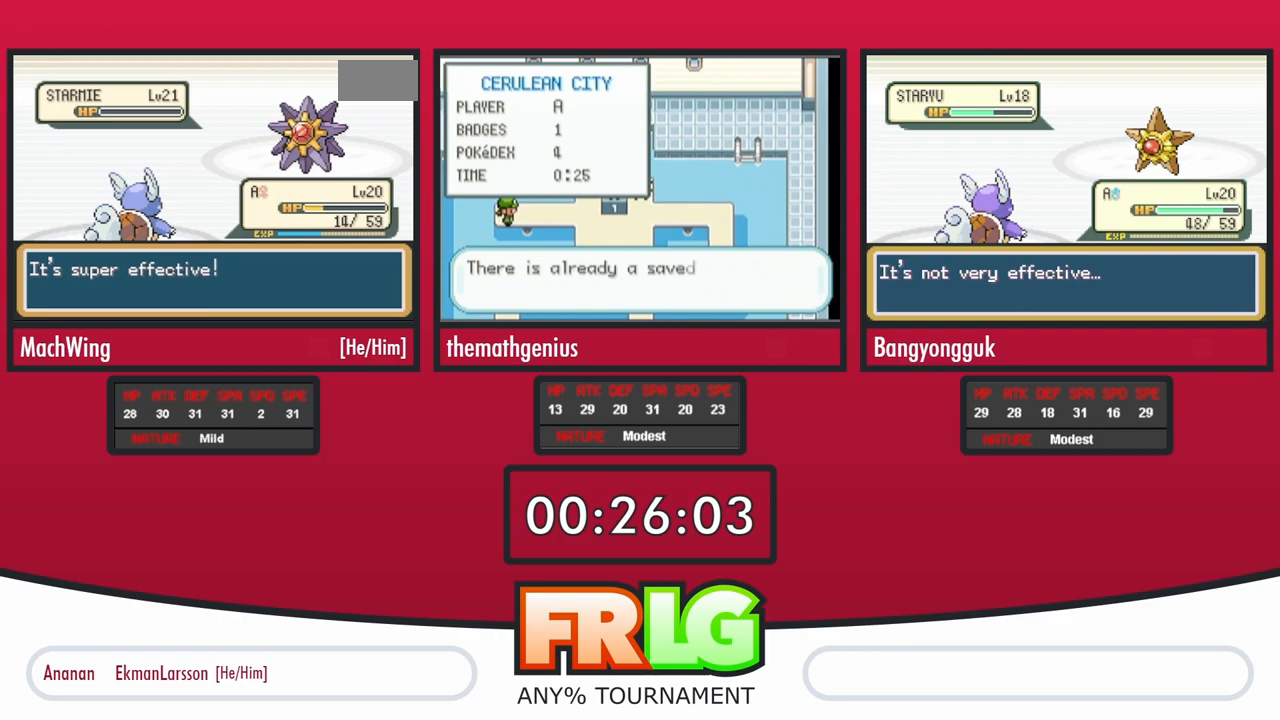
{"buttons": ["B"], "events": []}
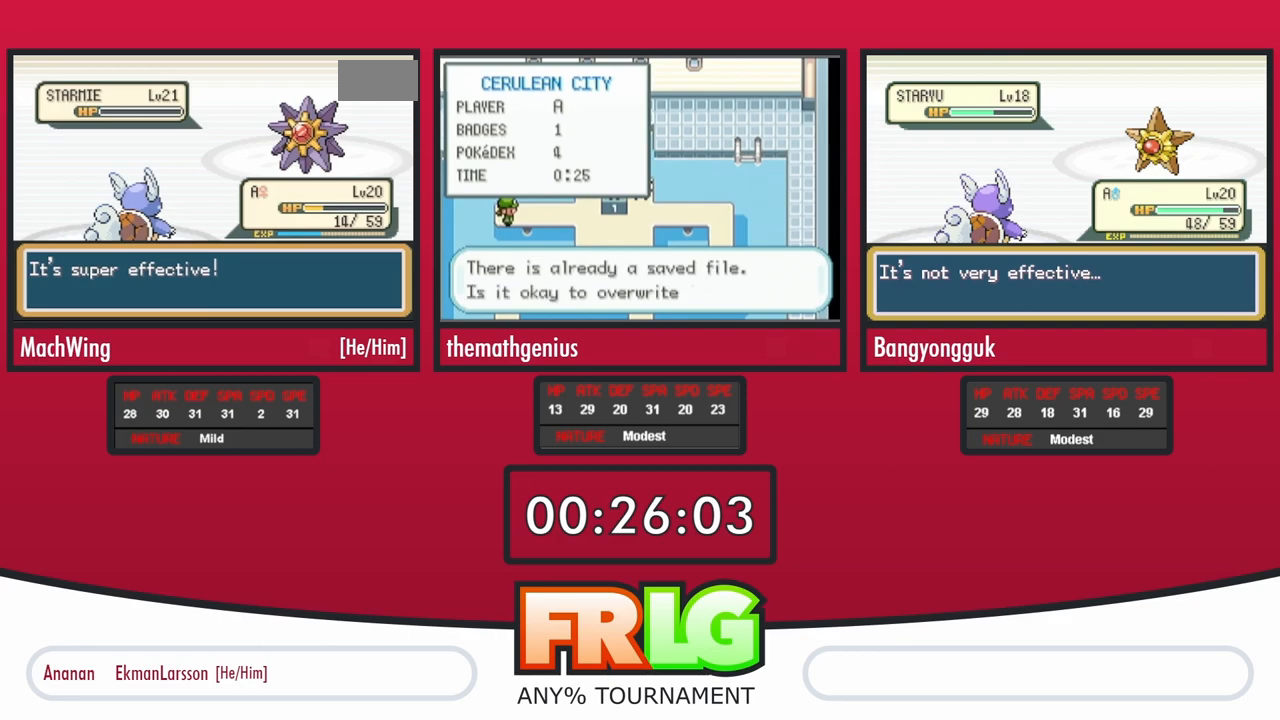
{"buttons": ["B"], "events": []}
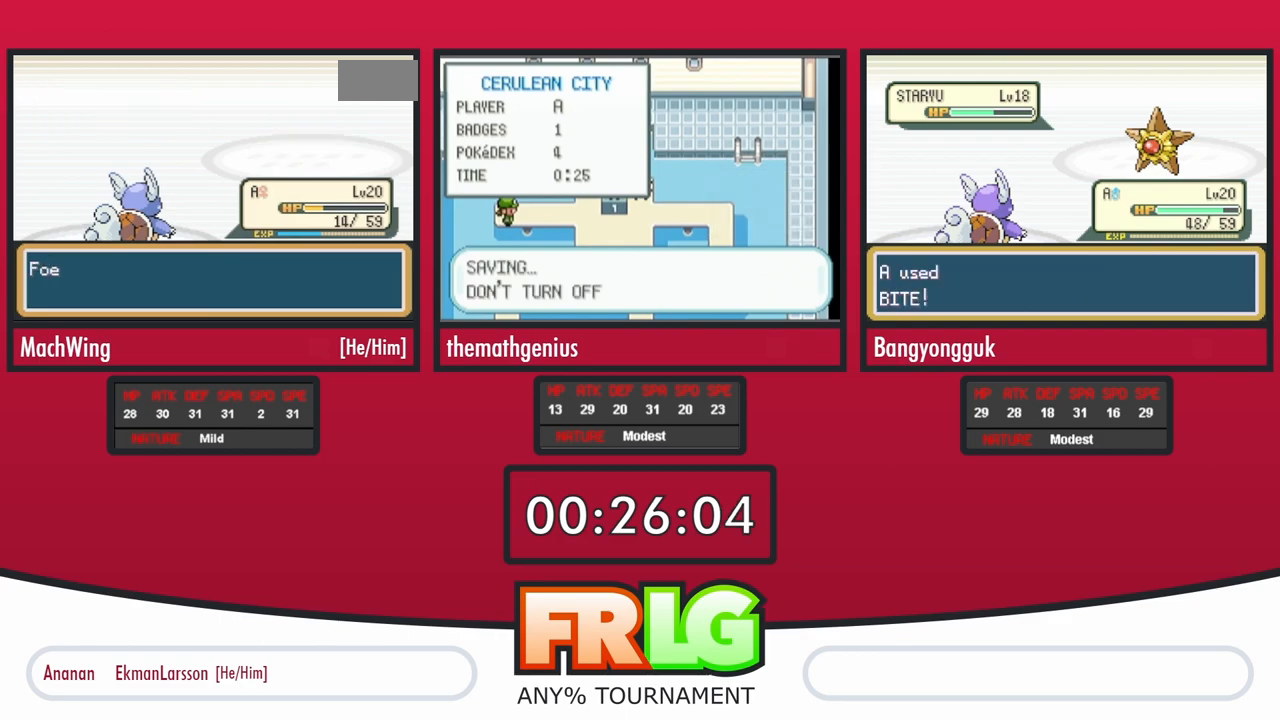
{"buttons": [], "events": [[67, "B", "up"], [133, "B", "down"], [217, "B", "up"], [283, "B", "down"], [350, "B", "up"], [417, "B", "down"], [500, "B", "up"]]}
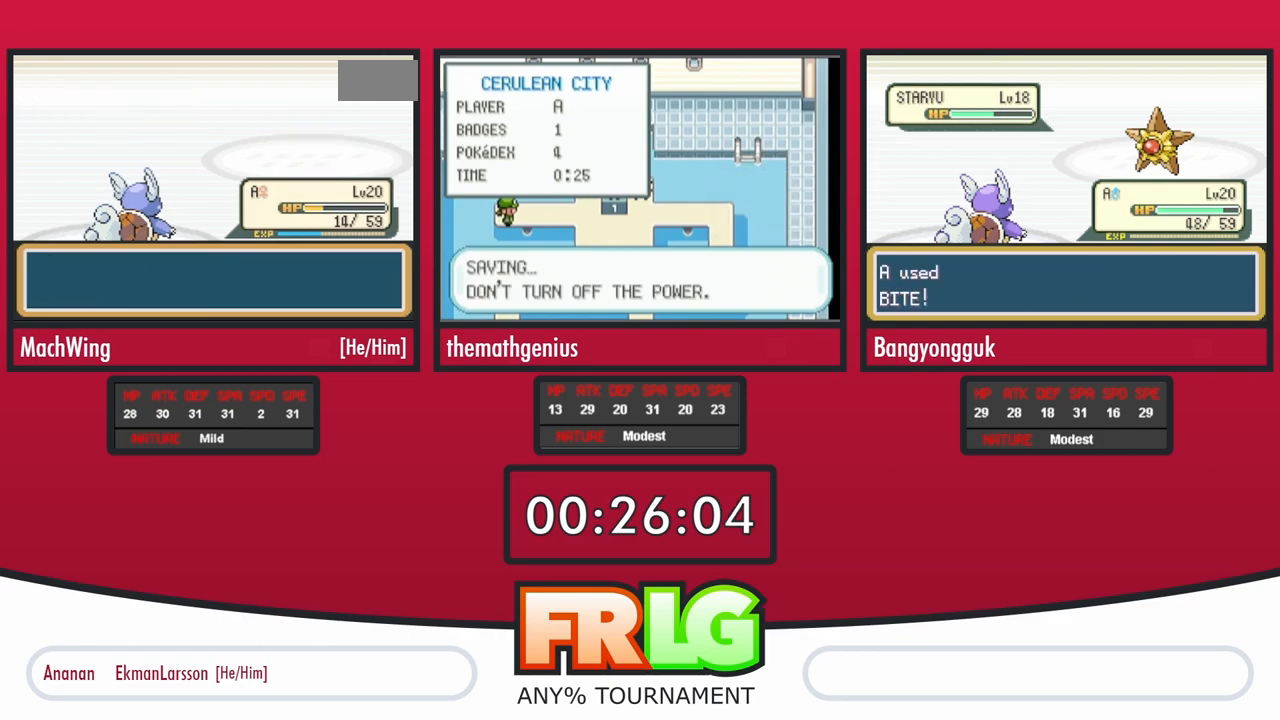
{"buttons": ["B"], "events": [[67, "B", "down"], [133, "B", "up"], [217, "B", "down"], [267, "B", "up"], [350, "B", "down"], [417, "B", "up"], [500, "B", "down"]]}
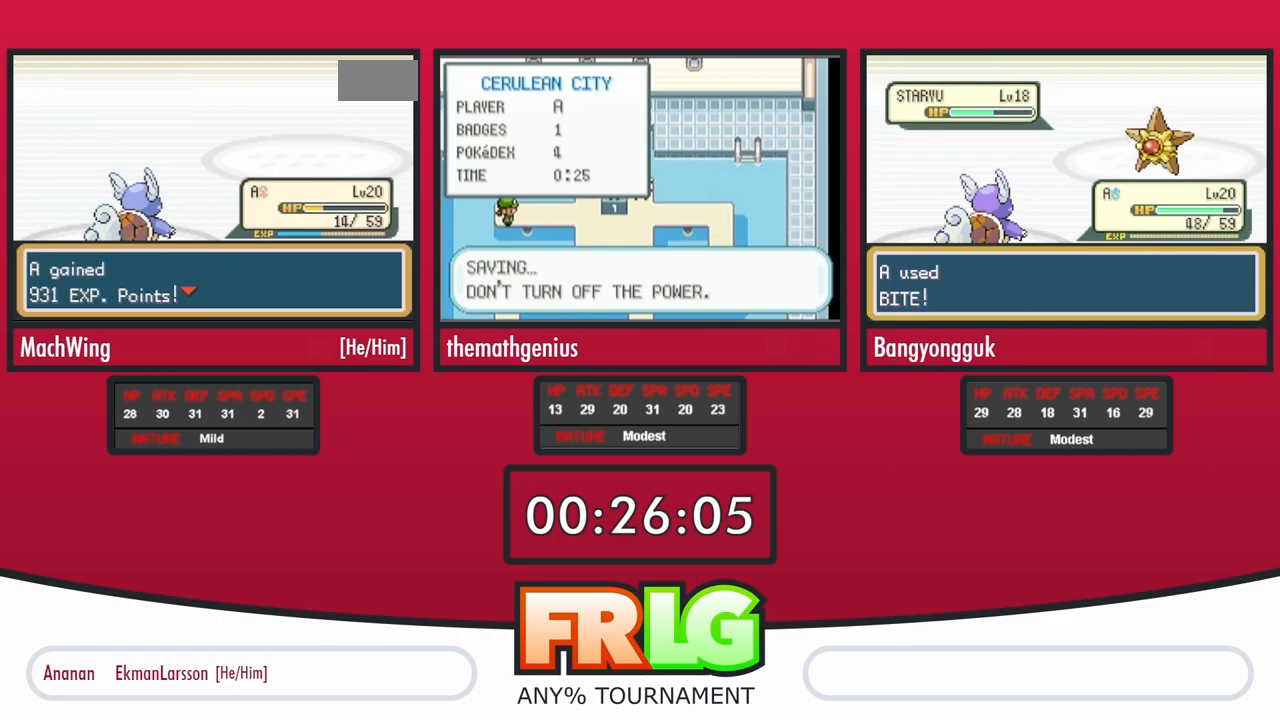
{"buttons": [], "events": [[67, "B", "up"], [150, "B", "down"], [217, "B", "up"], [283, "B", "down"], [350, "B", "up"], [450, "B", "down"], [500, "B", "up"]]}
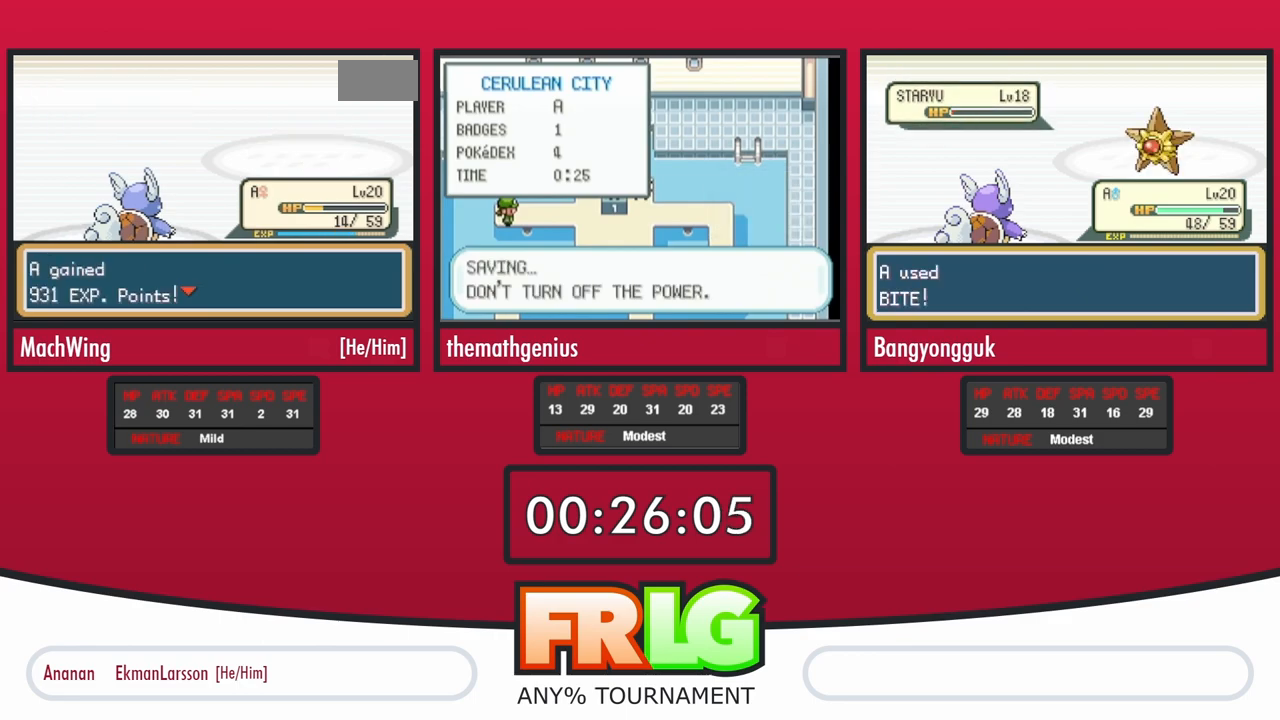
{"buttons": [], "events": [[83, "B", "down"], [150, "B", "up"], [233, "B", "down"], [300, "B", "up"], [383, "B", "down"], [450, "B", "up"]]}
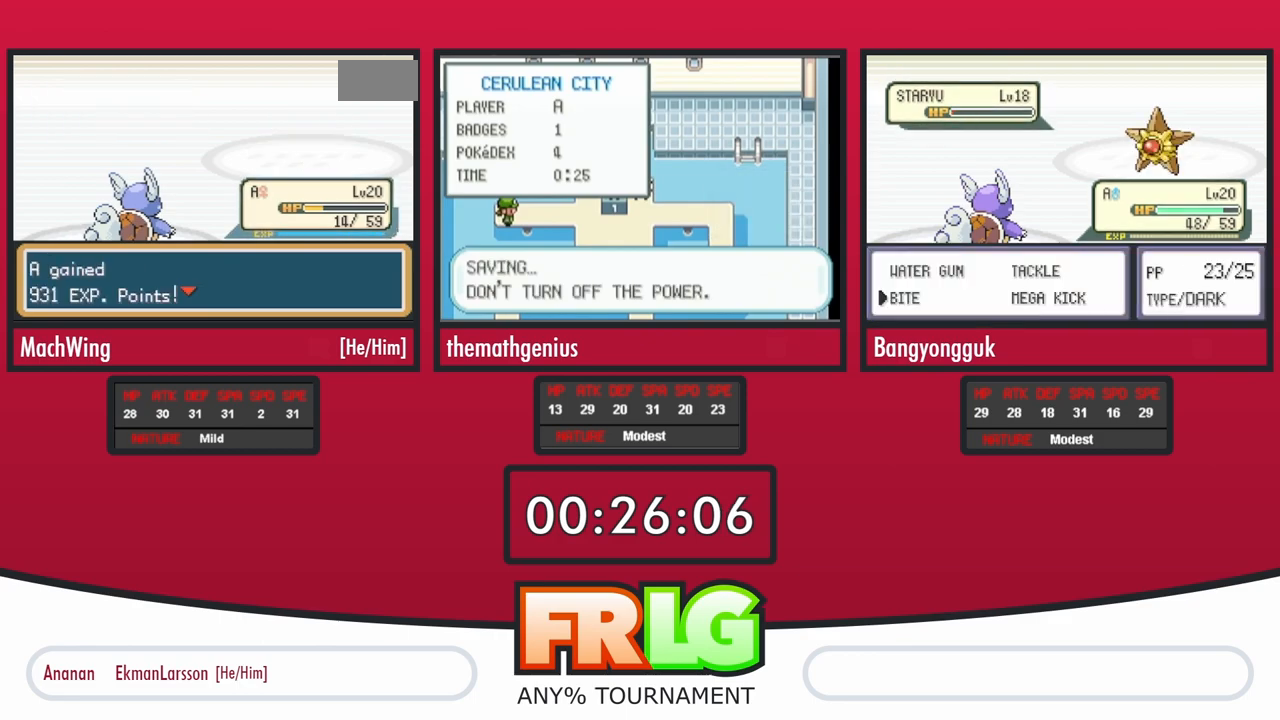
{"buttons": ["B"], "events": [[33, "B", "down"], [100, "B", "up"], [167, "B", "down"], [233, "B", "up"], [333, "B", "down"], [400, "B", "up"], [467, "B", "down"]]}
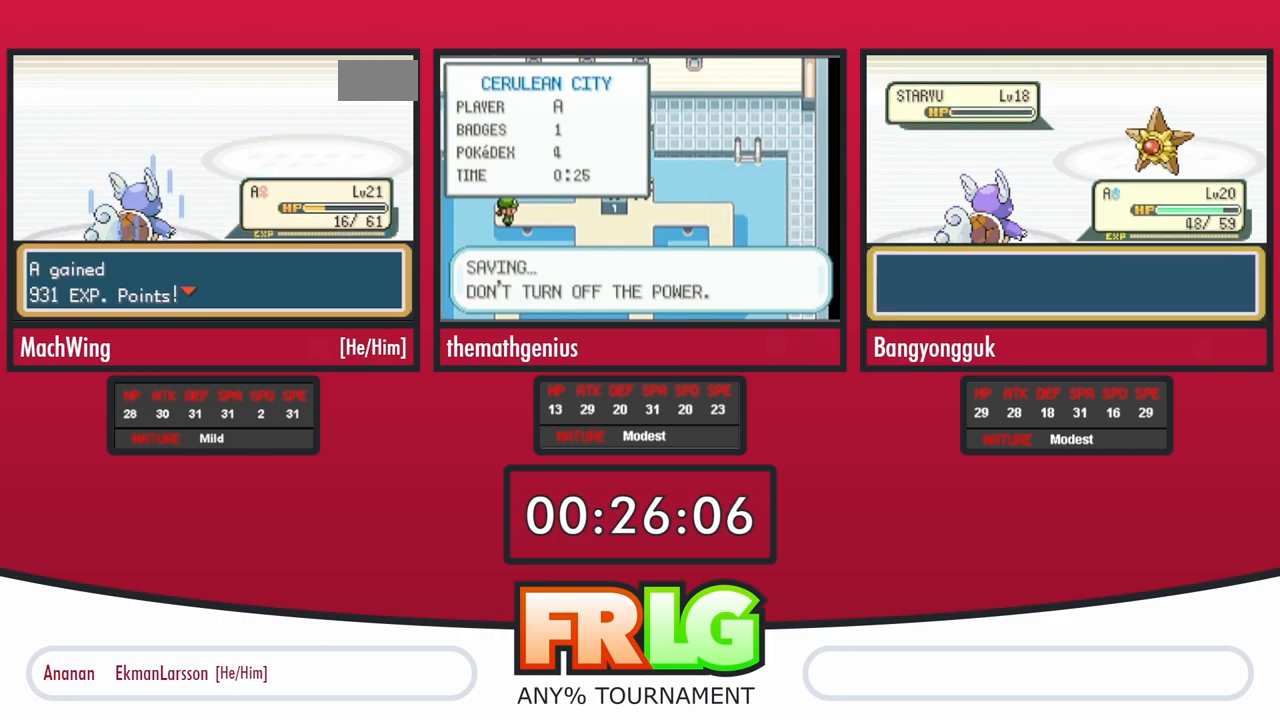
{"buttons": [], "events": [[50, "B", "up"], [117, "B", "down"], [183, "B", "up"], [267, "B", "down"], [350, "B", "up"], [417, "B", "down"], [483, "B", "up"]]}
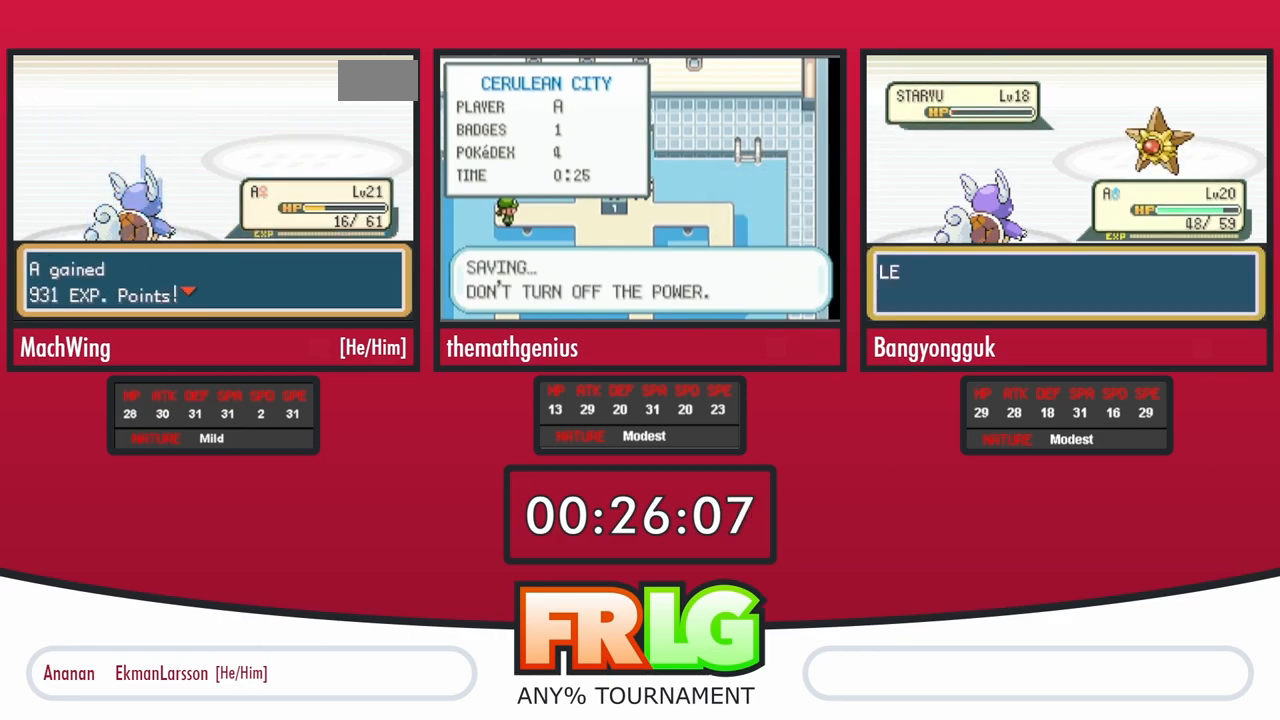
{"buttons": [], "events": [[67, "B", "down"], [133, "B", "up"], [233, "B", "down"], [283, "B", "up"], [383, "B", "down"], [433, "B", "up"]]}
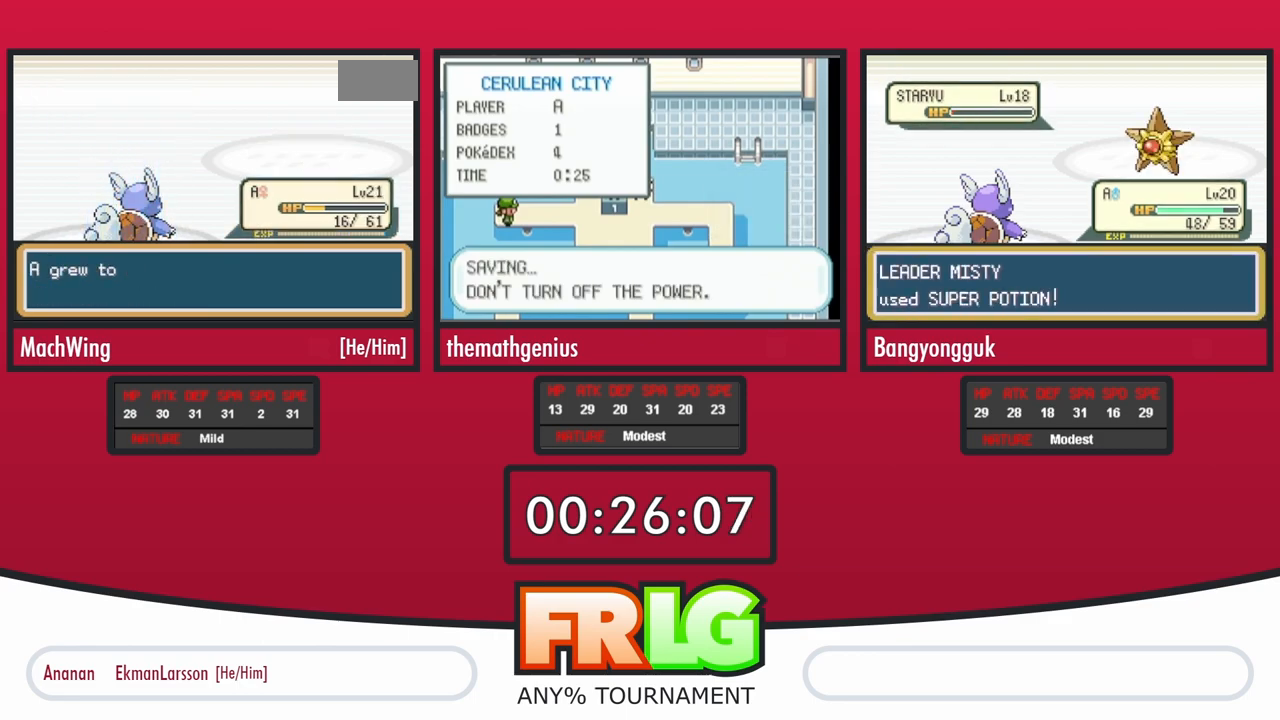
{"buttons": ["B"], "events": [[33, "B", "down"], [83, "B", "up"], [167, "B", "down"], [233, "B", "up"], [317, "B", "down"], [383, "B", "up"], [450, "B", "down"]]}
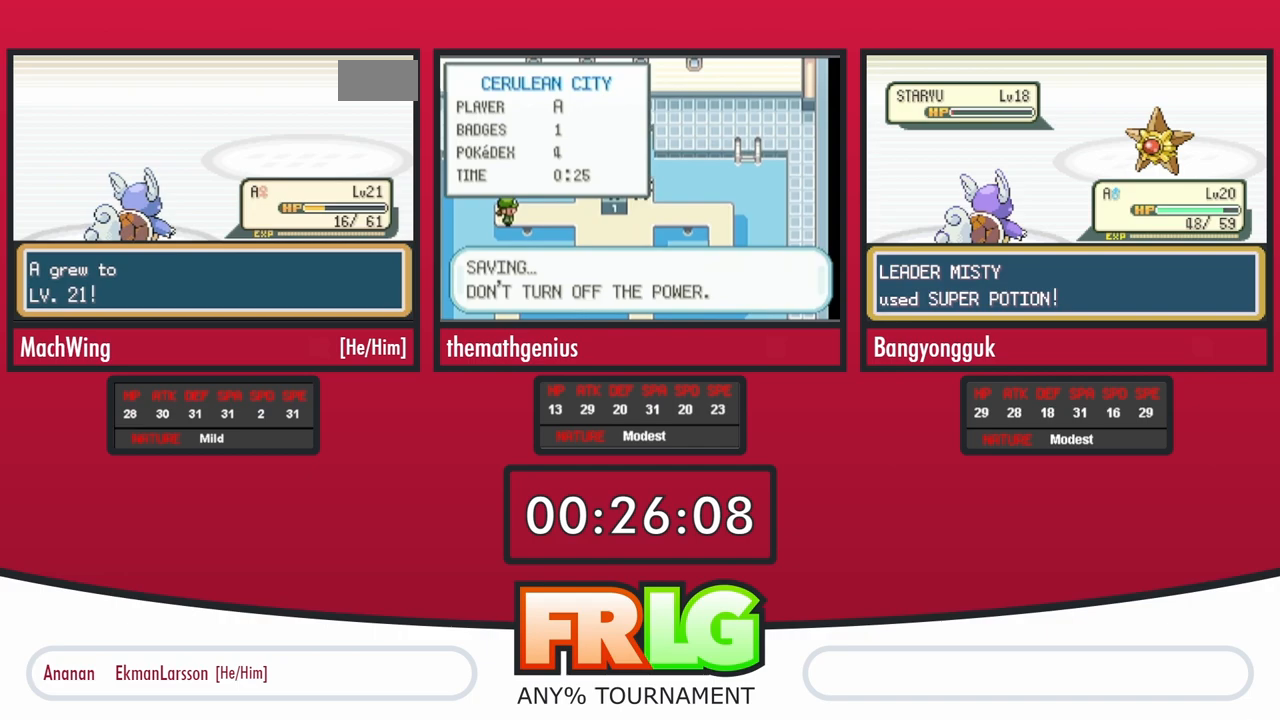
{"buttons": [], "events": [[33, "B", "up"], [117, "B", "down"], [167, "B", "up"], [250, "B", "down"], [317, "B", "up"], [383, "B", "down"], [450, "B", "up"]]}
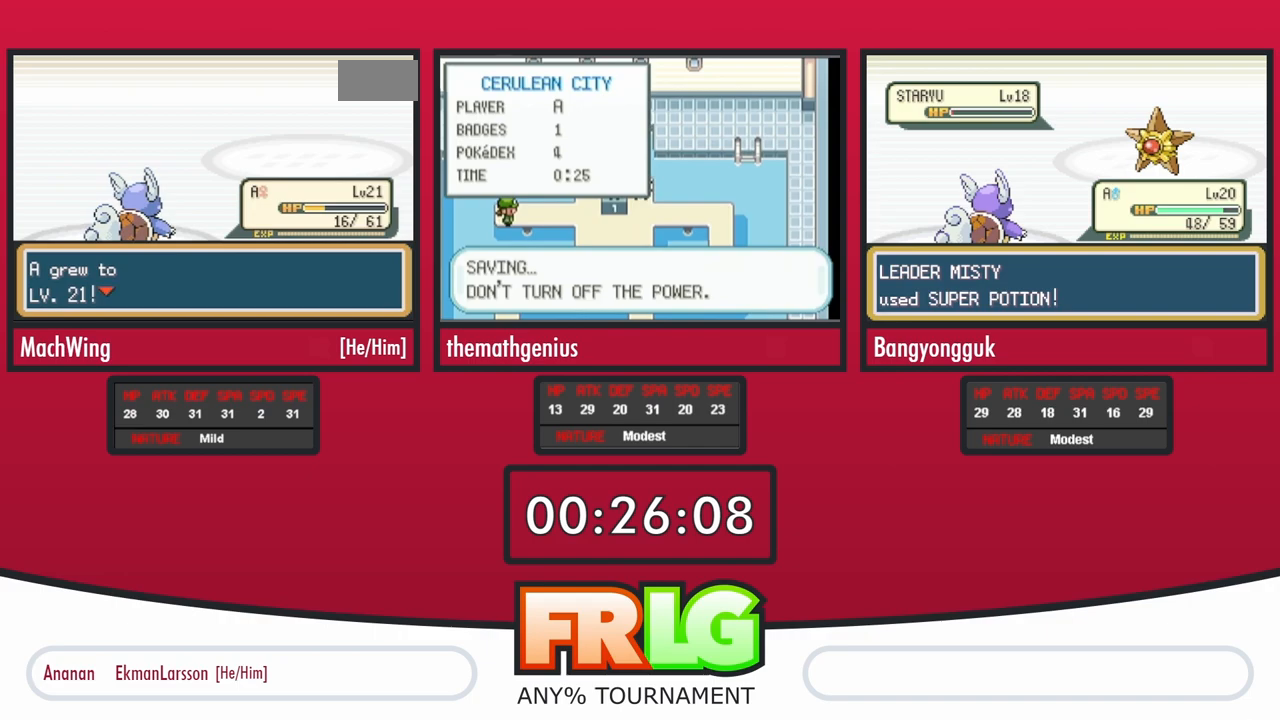
{"buttons": ["B"], "events": [[33, "B", "down"], [100, "B", "up"], [167, "B", "down"], [233, "B", "up"], [300, "B", "down"], [383, "B", "up"], [450, "B", "down"]]}
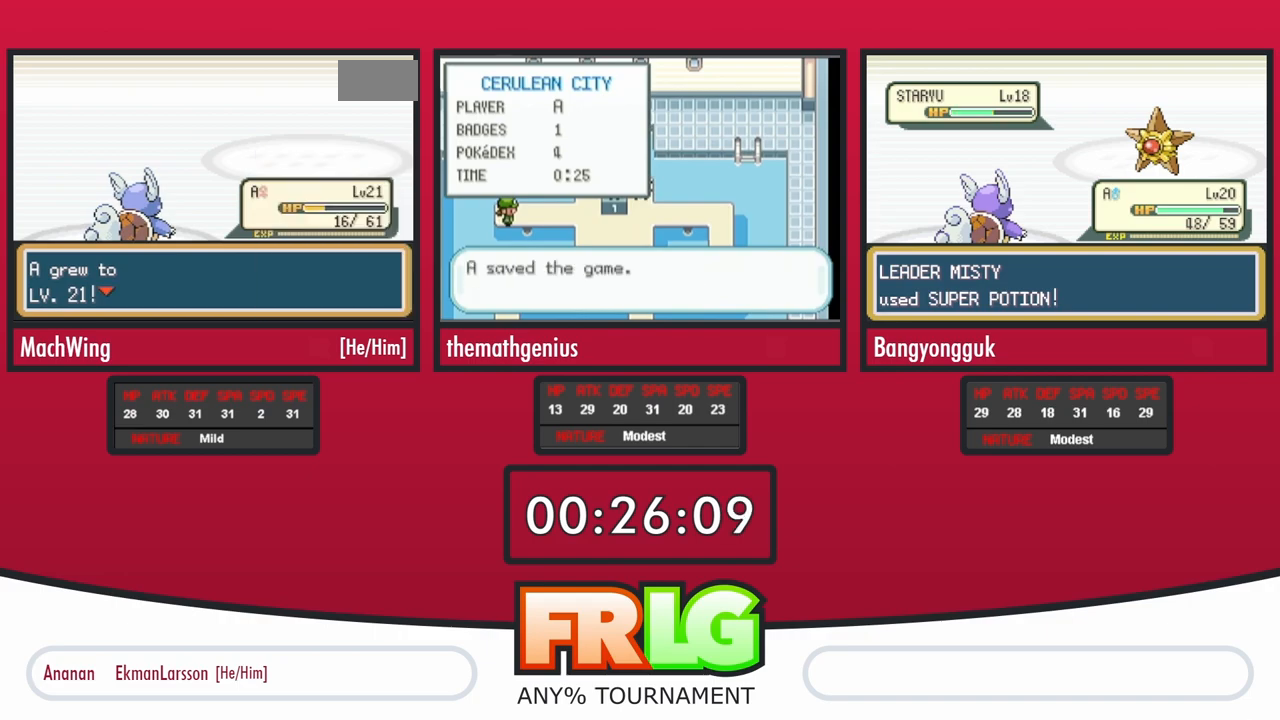
{"buttons": [], "events": [[50, "B", "up"], [117, "B", "down"], [183, "B", "up"], [267, "B", "down"], [333, "B", "up"], [417, "B", "down"], [500, "B", "up"]]}
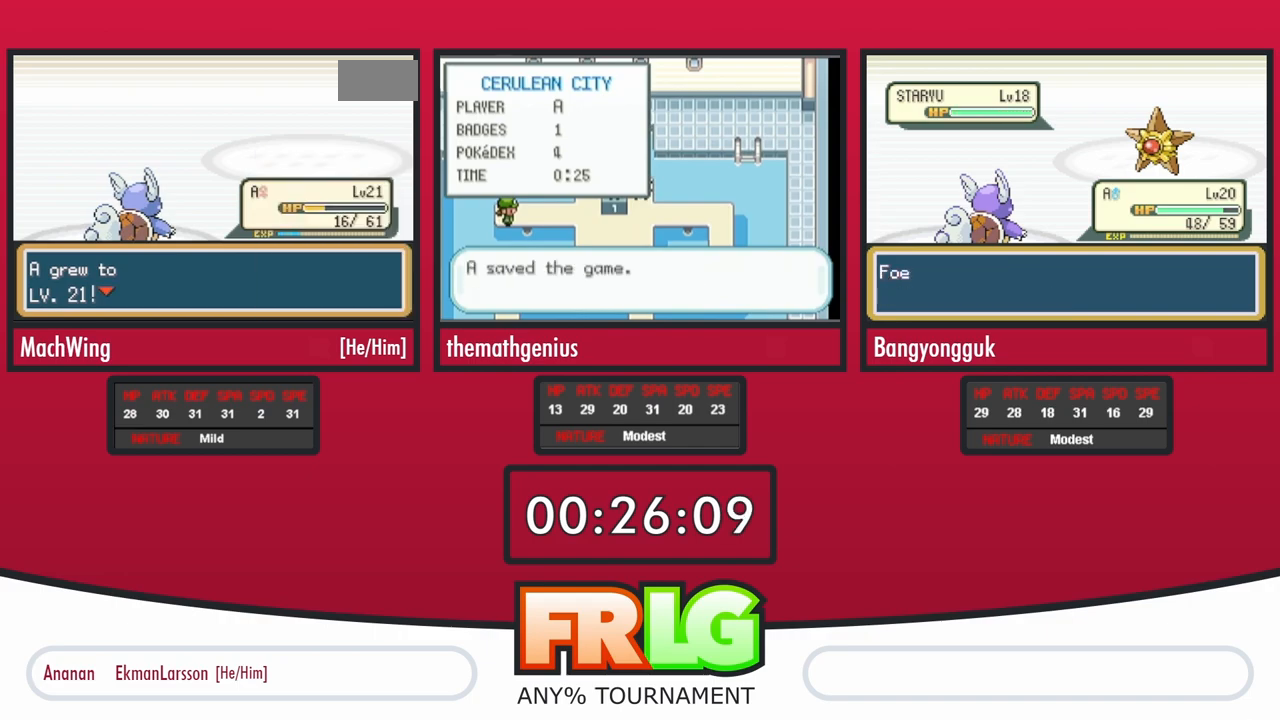
{"buttons": [], "events": [[67, "B", "down"], [150, "B", "up"], [233, "B", "down"], [300, "B", "up"], [383, "B", "down"], [450, "B", "up"]]}
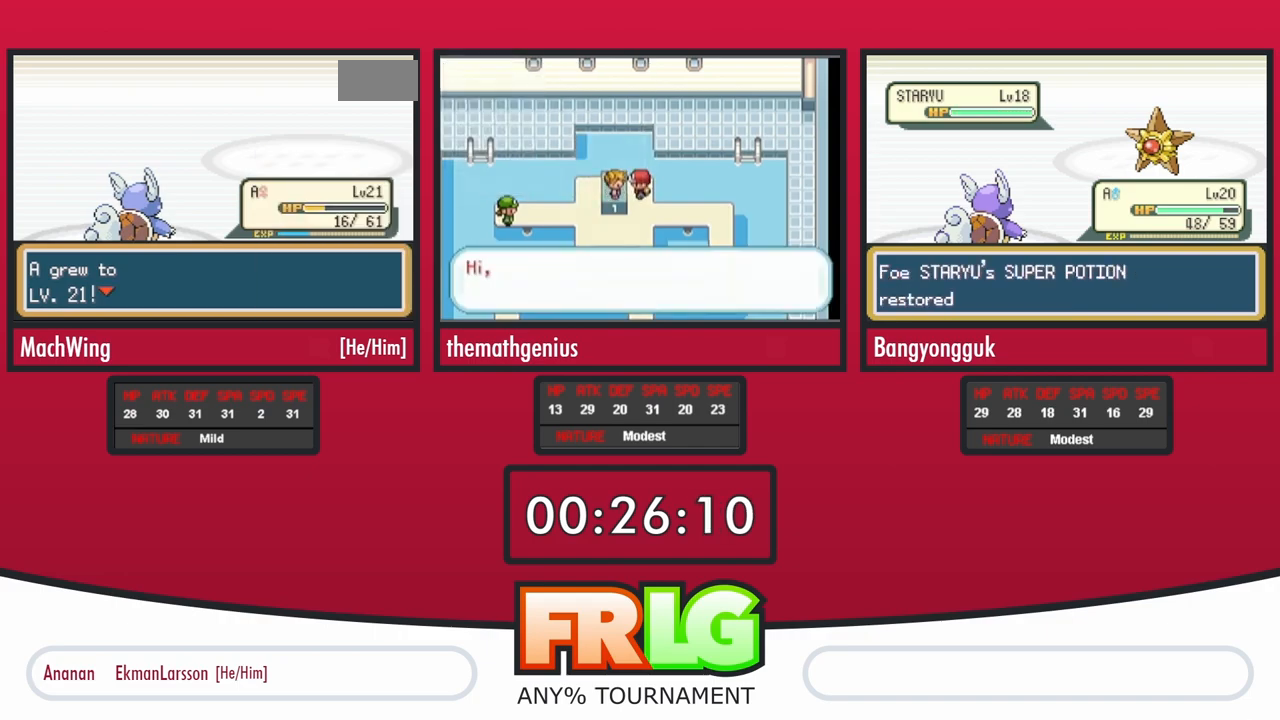
{"buttons": ["B"], "events": [[33, "B", "down"], [100, "B", "up"], [183, "B", "down"], [250, "B", "up"], [333, "B", "down"], [417, "B", "up"], [483, "B", "down"]]}
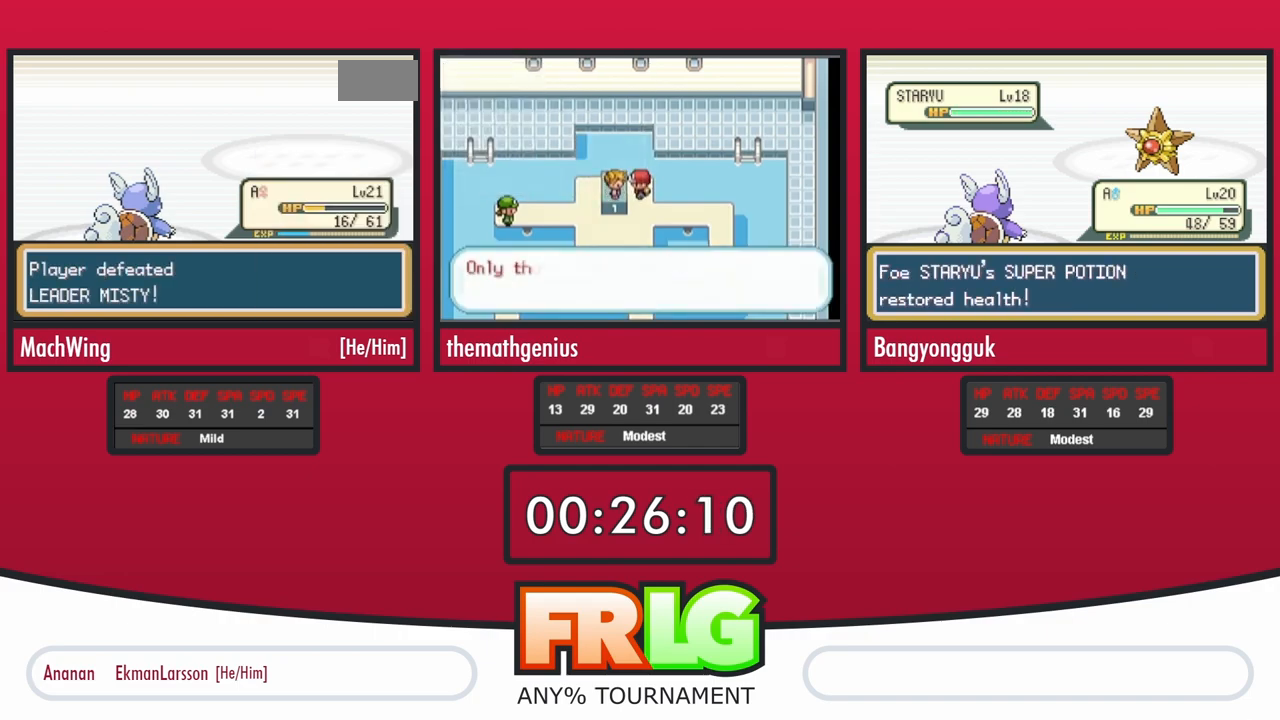
{"buttons": ["B"], "events": [[67, "B", "up"], [133, "B", "down"], [217, "B", "up"], [300, "B", "down"], [367, "B", "up"], [433, "B", "down"]]}